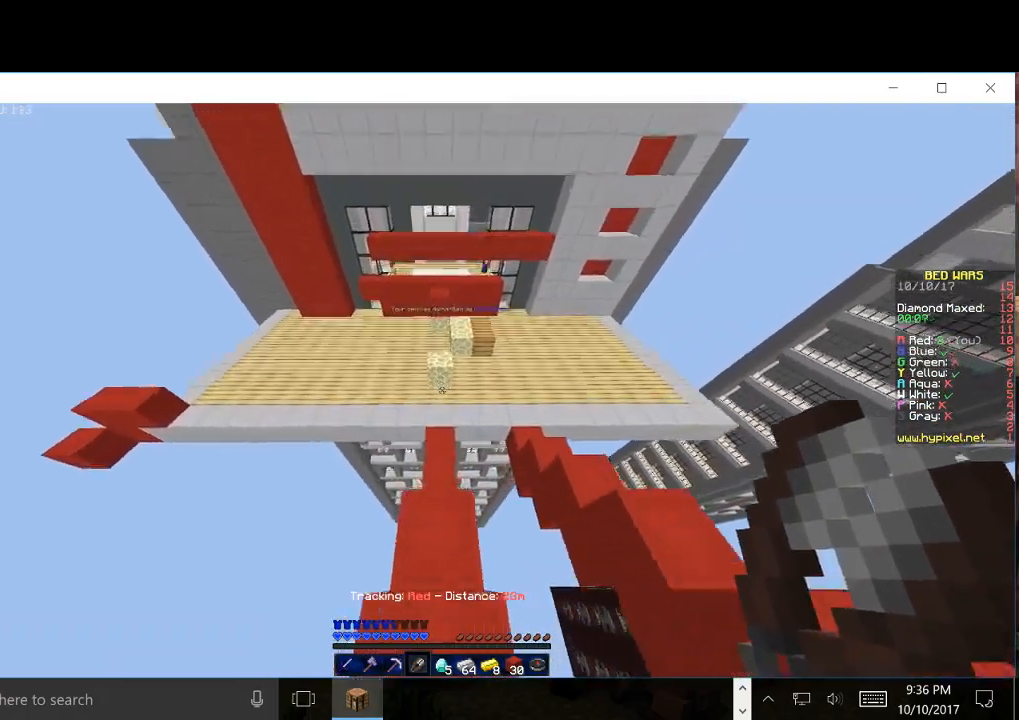
Gameplay with keyboard and mouse; each line is a JSON object with the keys and mouse buttons held at the frame after it. "events" lists presses ("down") and releases ("up") of "a", "d", "s", "w", "mouse_left" and "mouse_right" between this image and that frame as [ms after this image, input, new state], when the widget could be followed in between. "mouse_left", "mouse_right" = the "left", "right" buttons of the "mouse" list. No other keys are recorded. Fast repeated clicks can show as one long hold. Mouse movement is not recorded.
{"keys": ["w"], "mouse": [], "events": []}
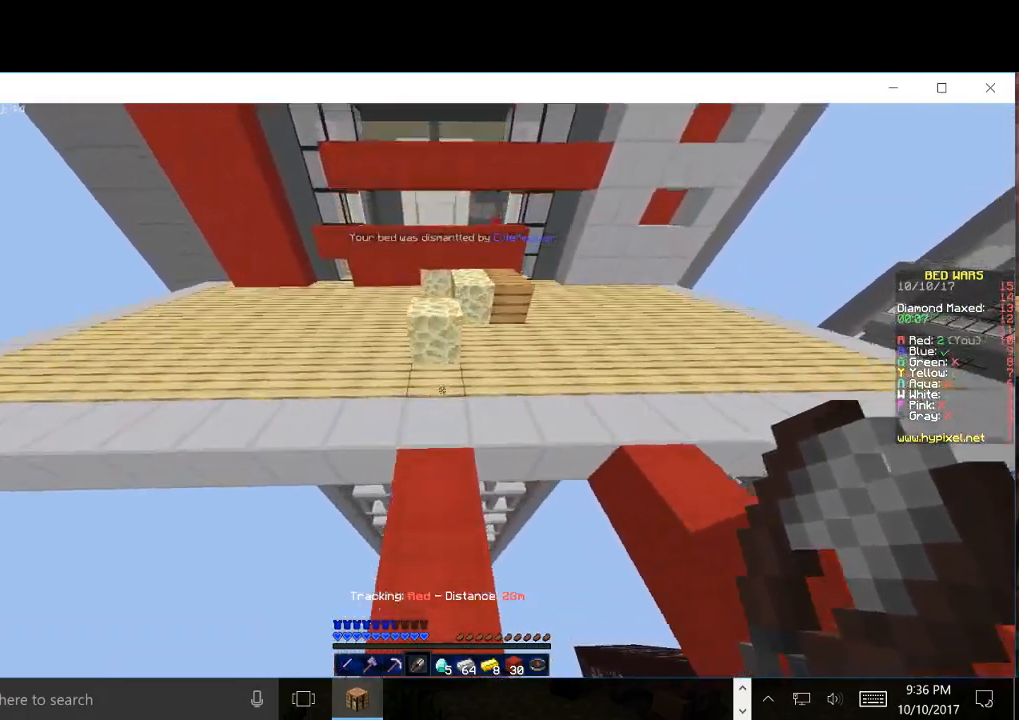
{"keys": ["w"], "mouse": [], "events": []}
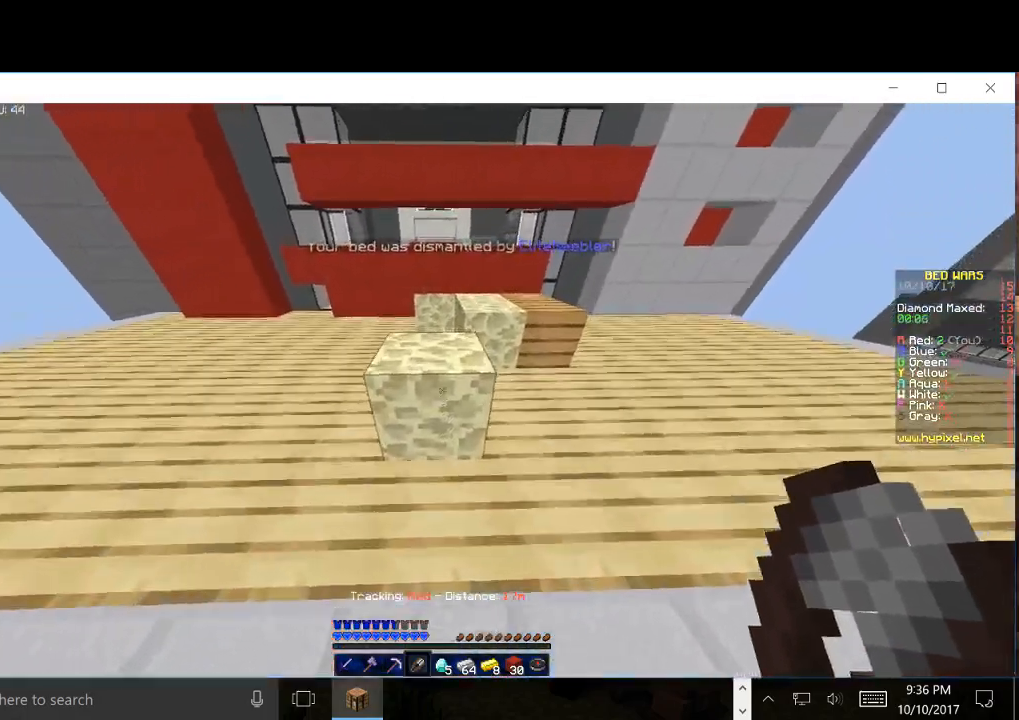
{"keys": ["w"], "mouse": [], "events": []}
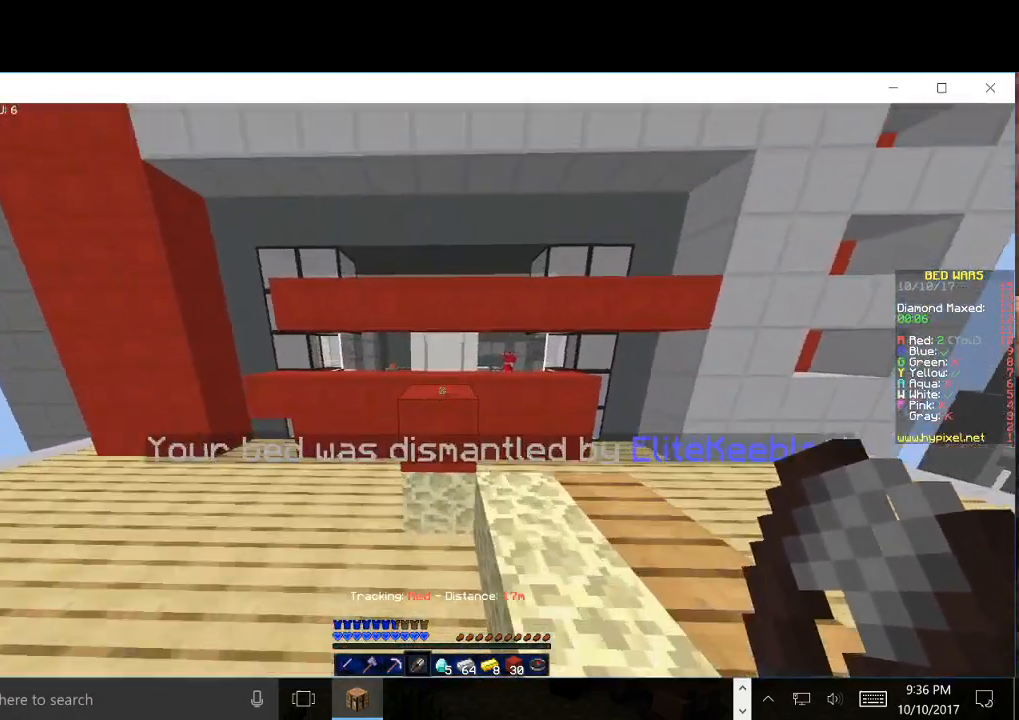
{"keys": [], "mouse": ["left"], "events": [[17, "mouse_left", "down"], [250, "w", "up"]]}
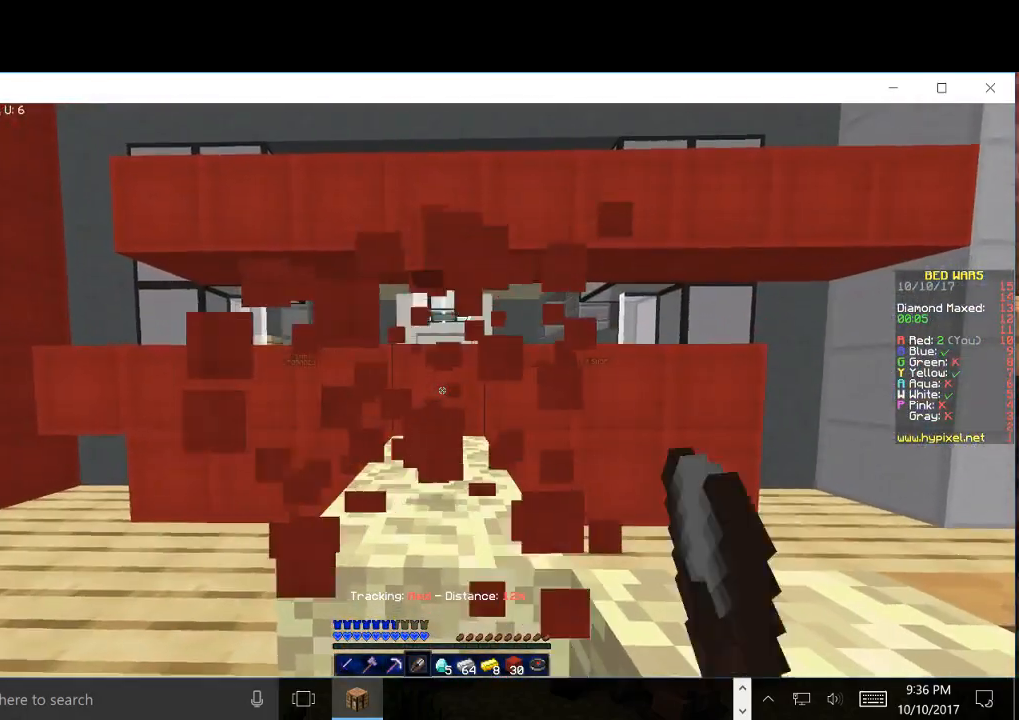
{"keys": ["w"], "mouse": ["left"], "events": [[200, "w", "down"]]}
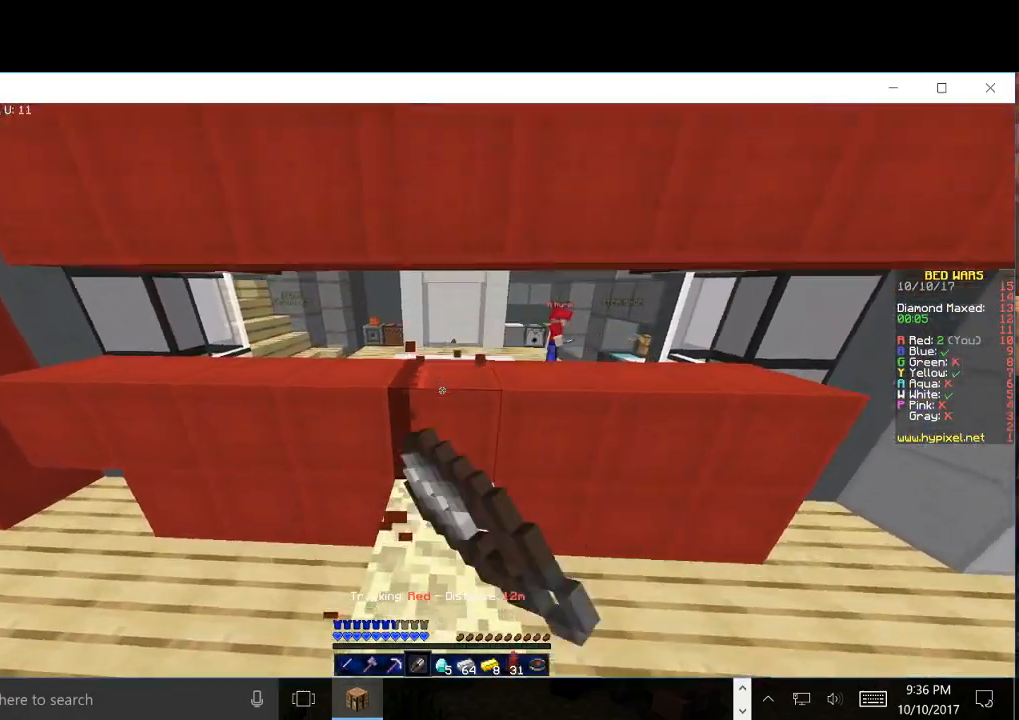
{"keys": ["w"], "mouse": ["left"], "events": []}
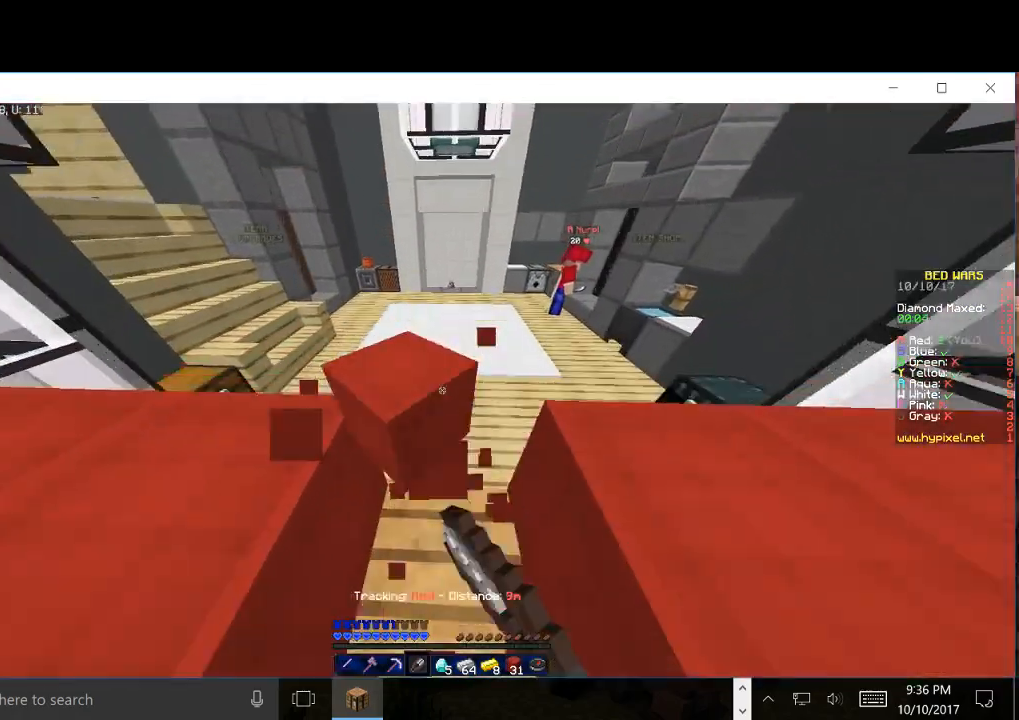
{"keys": ["d", "s"], "mouse": [], "events": [[67, "mouse_left", "up"], [117, "w", "up"], [233, "s", "down"], [450, "d", "down"]]}
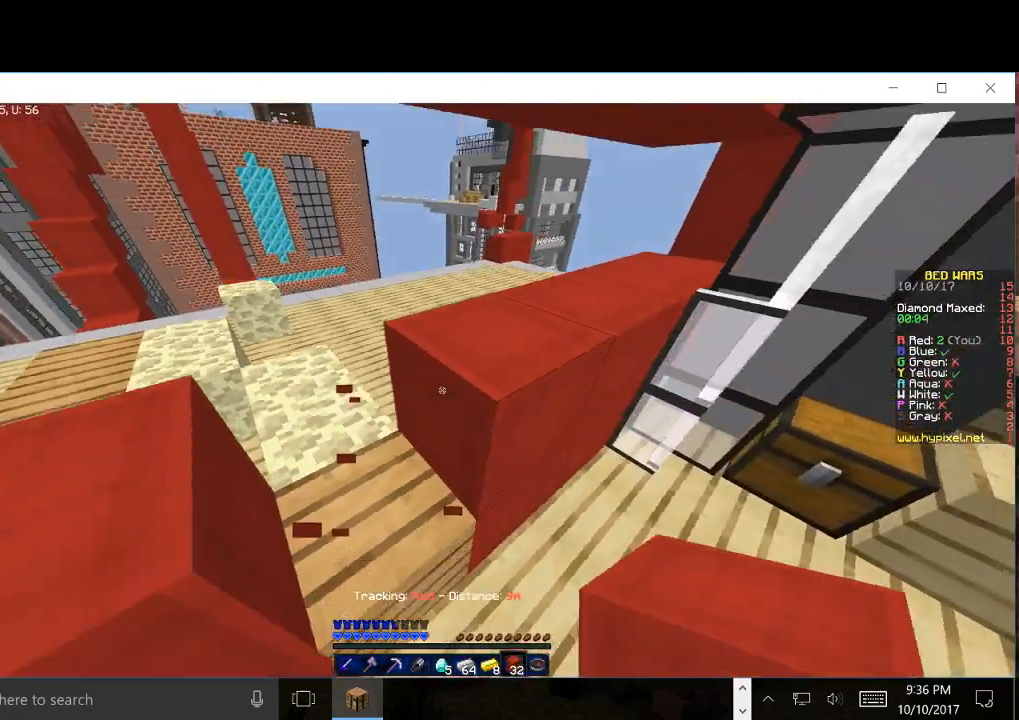
{"keys": [], "mouse": [], "events": [[183, "d", "up"], [217, "s", "up"]]}
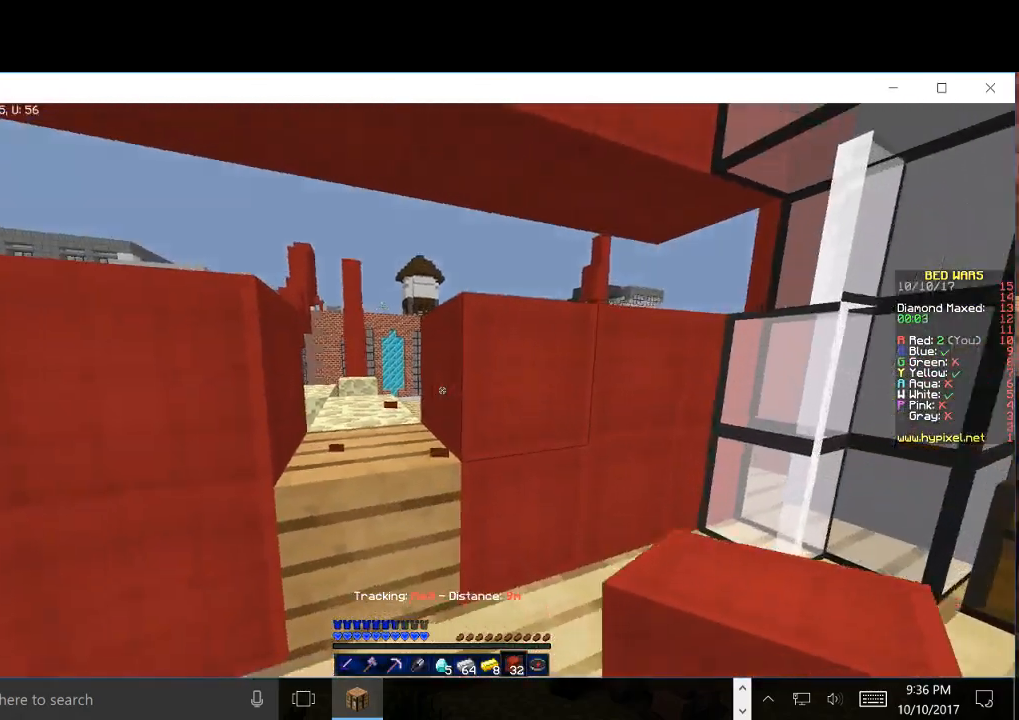
{"keys": ["w"], "mouse": [], "events": [[117, "mouse_right", "down"], [200, "mouse_right", "up"], [500, "w", "down"]]}
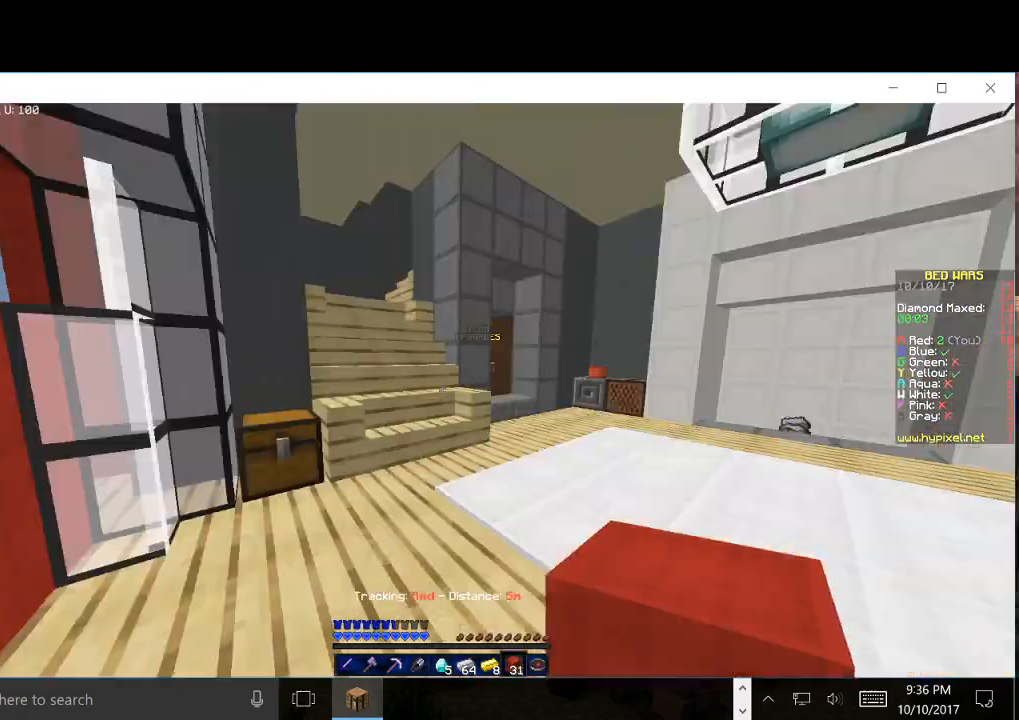
{"keys": ["w"], "mouse": [], "events": []}
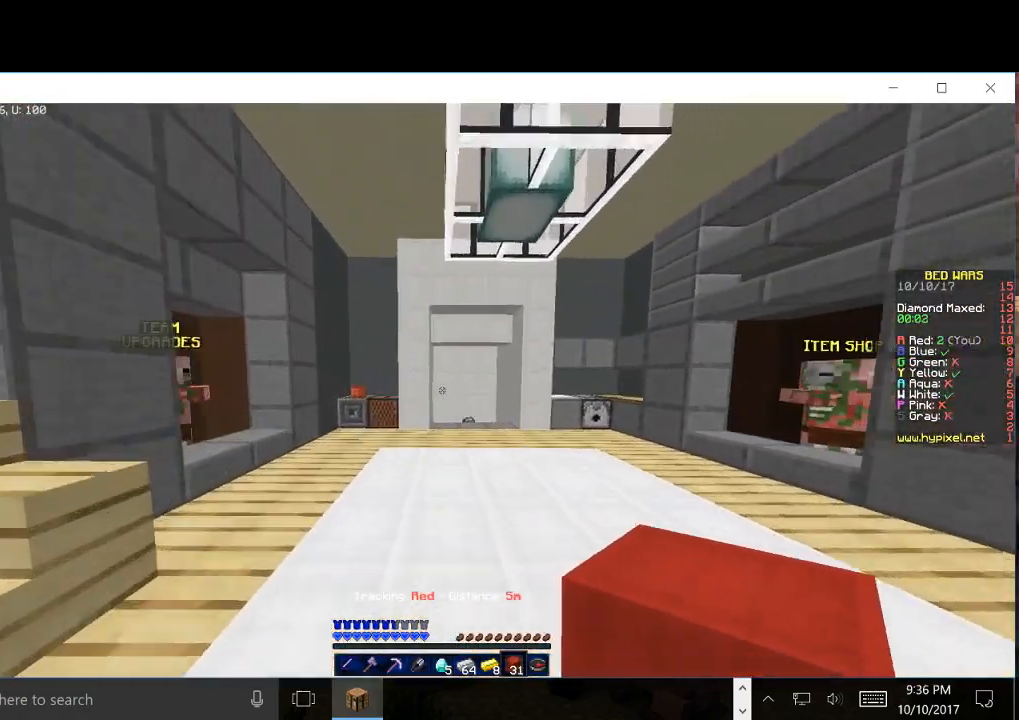
{"keys": ["w"], "mouse": [], "events": []}
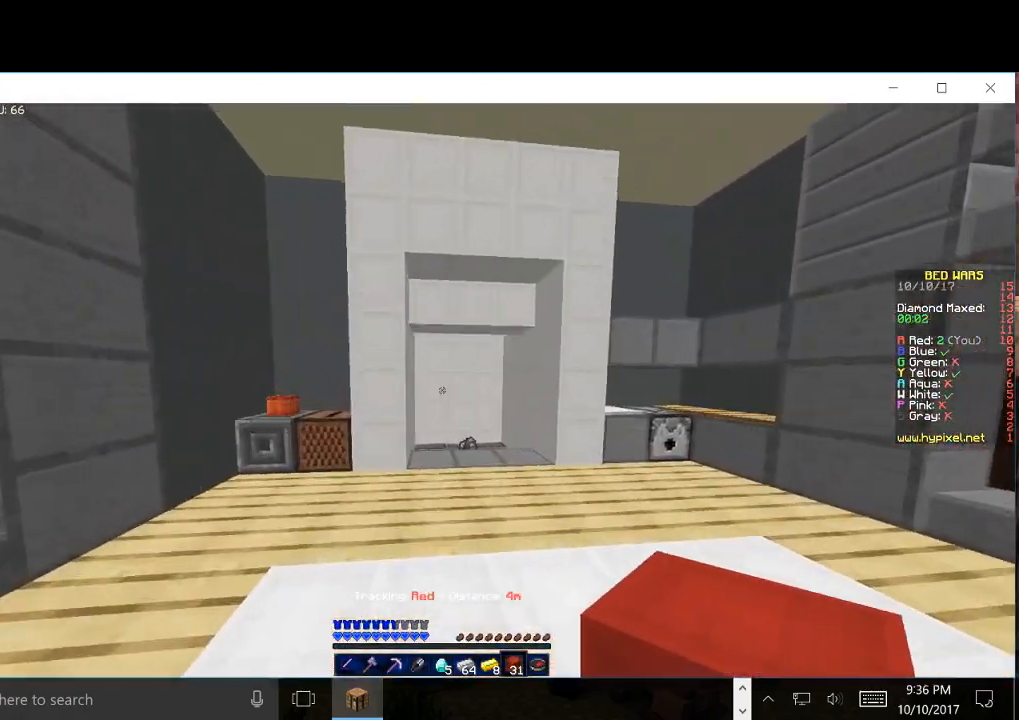
{"keys": ["w"], "mouse": [], "events": []}
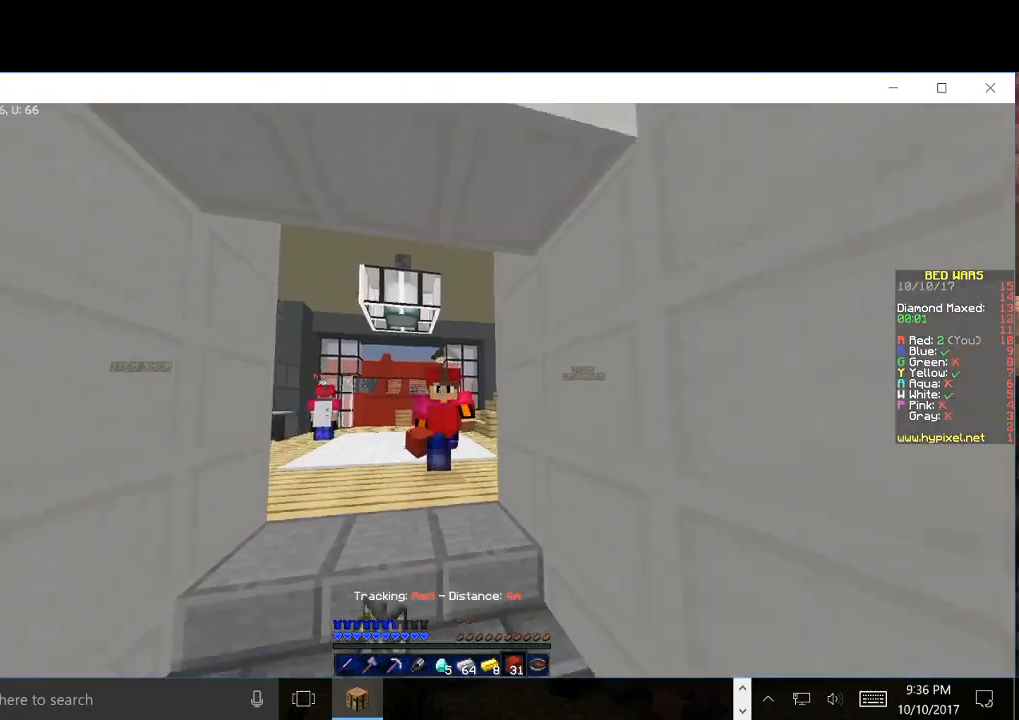
{"keys": ["w"], "mouse": [], "events": []}
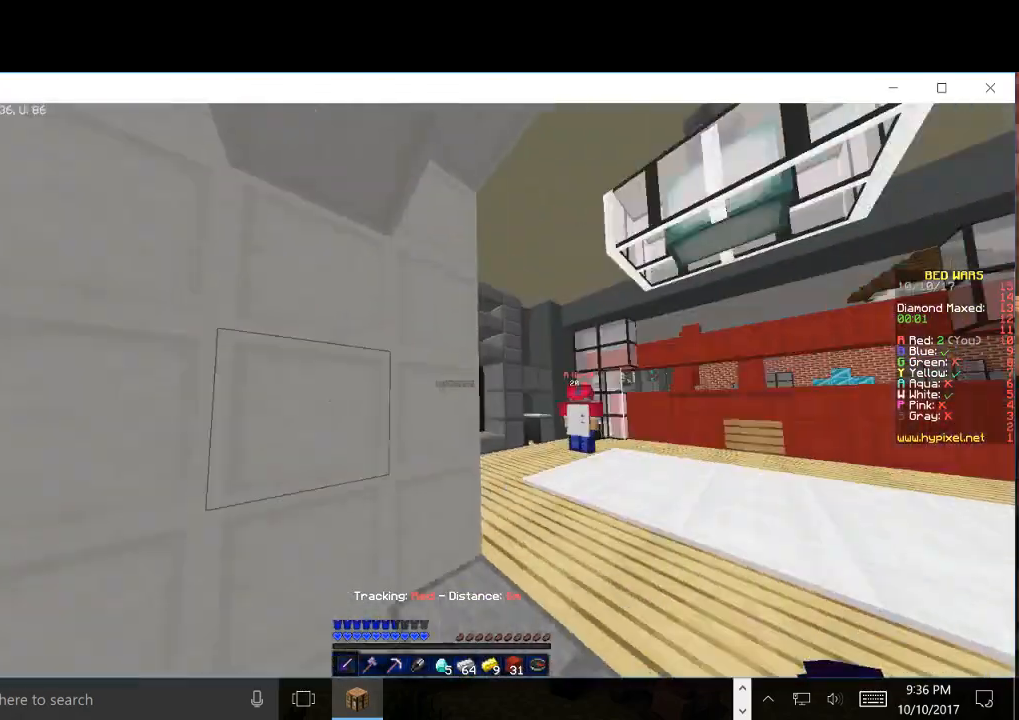
{"keys": ["w"], "mouse": [], "events": []}
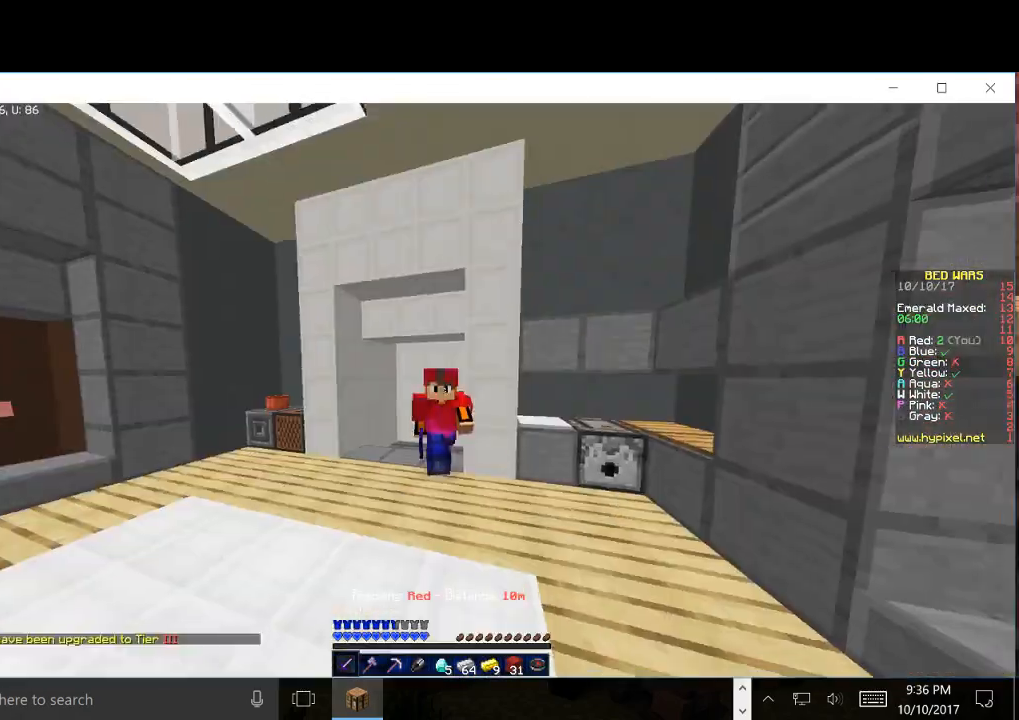
{"keys": ["w"], "mouse": ["right"], "events": [[450, "mouse_right", "down"]]}
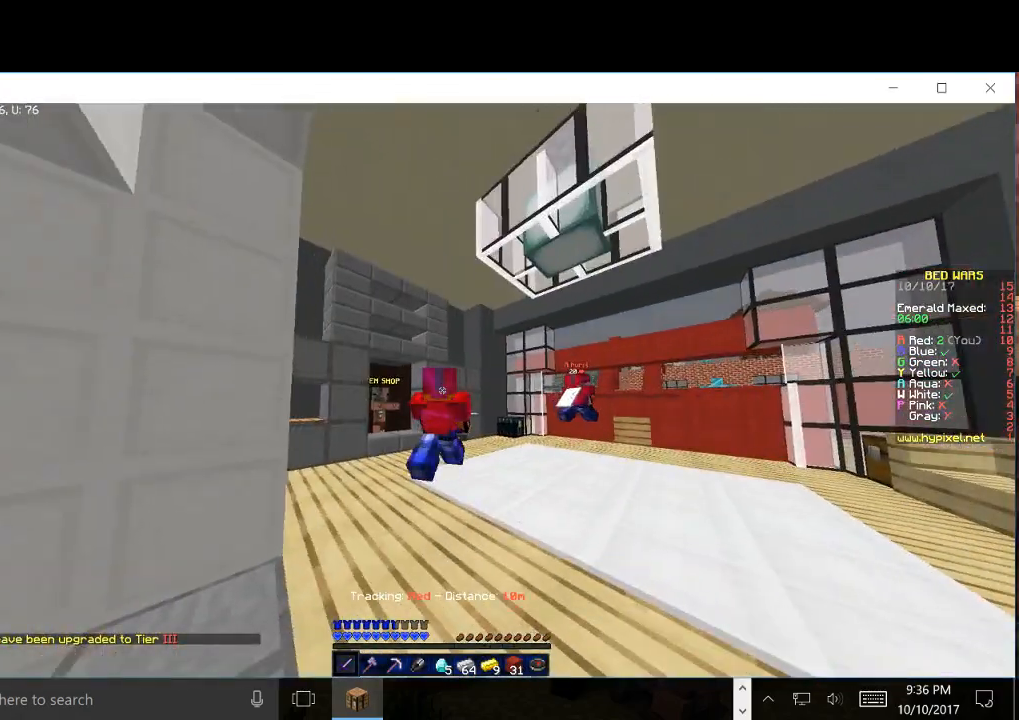
{"keys": [], "mouse": ["right"], "events": [[333, "w", "up"]]}
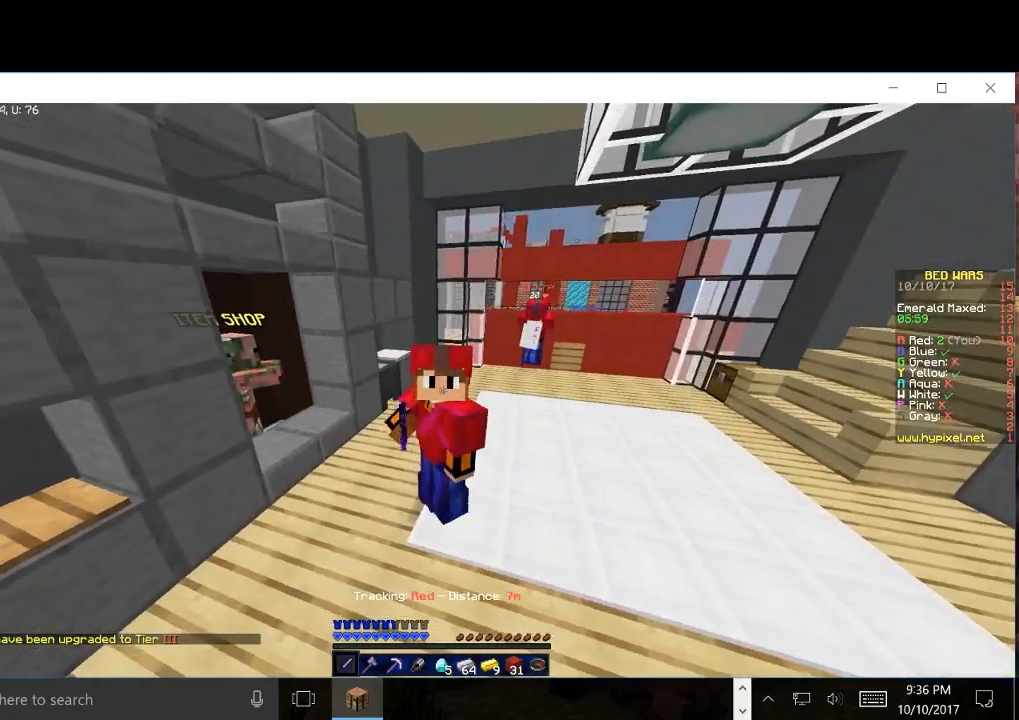
{"keys": [], "mouse": ["right"], "events": []}